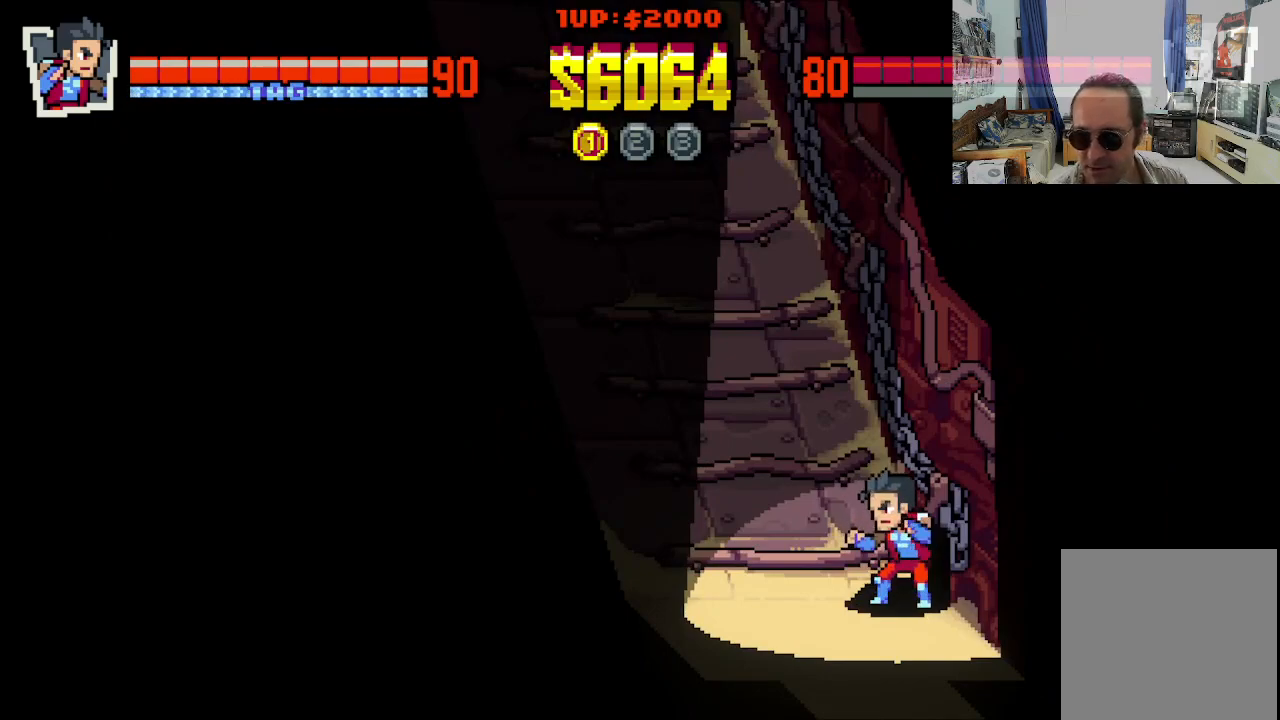
Gameplay with a controller (Xbox layout); each line is a JSON object with the inputs held at the frame after it. "events" lists button and stick changes between this image and that frame as [ms after this image, input, new state], when the widget could be followed in between. Not read: L1 L3 R1 R3 right_stick.
{"buttons": [], "left_stick": "center", "events": []}
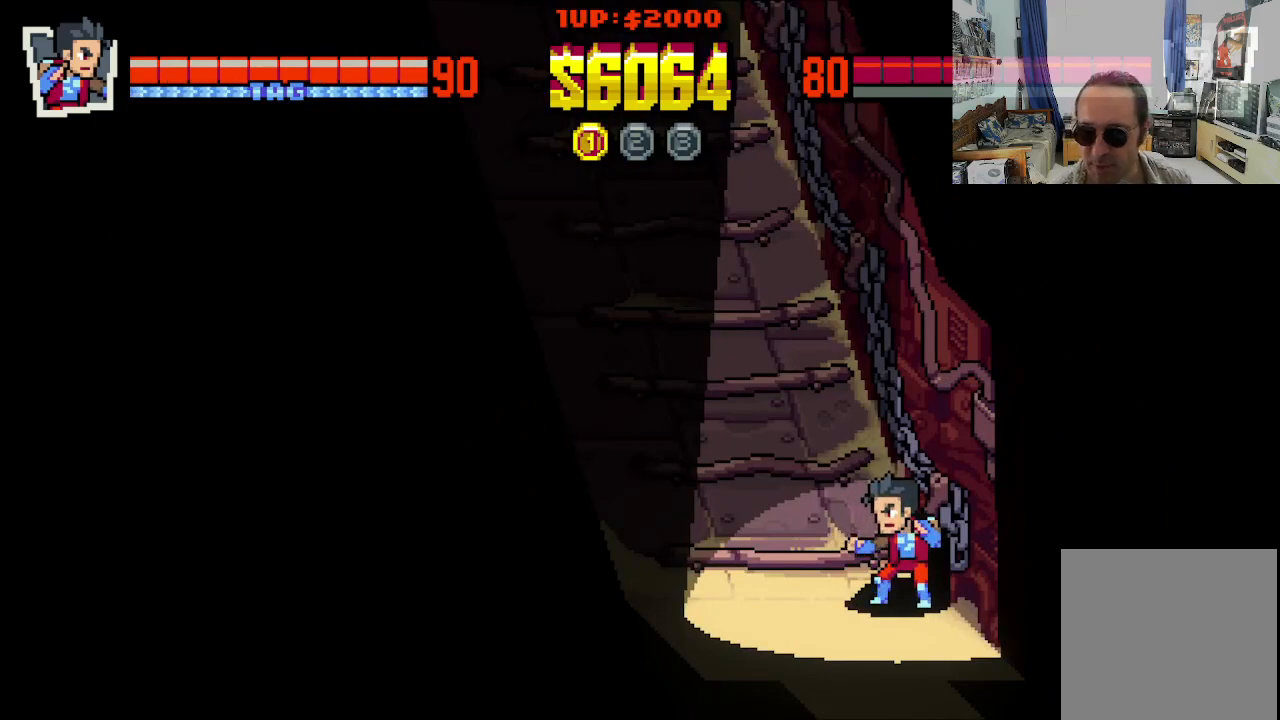
{"buttons": [], "left_stick": "center", "events": []}
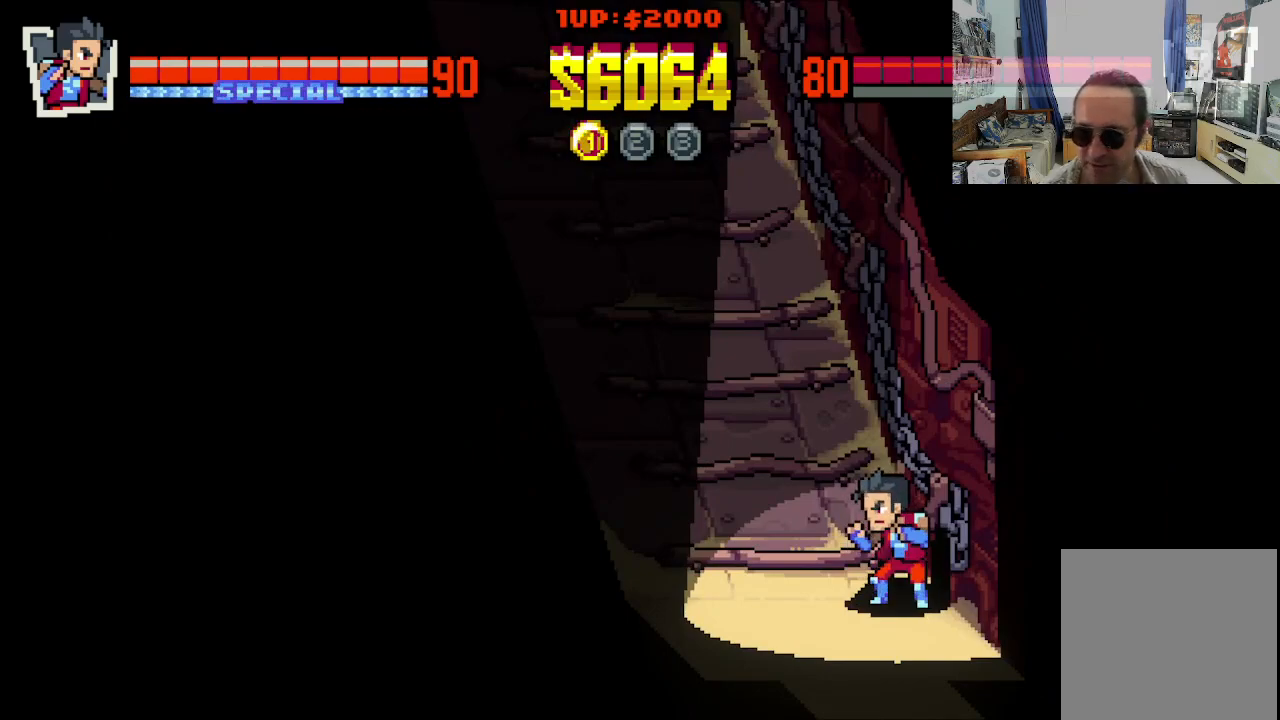
{"buttons": [], "left_stick": "center", "events": []}
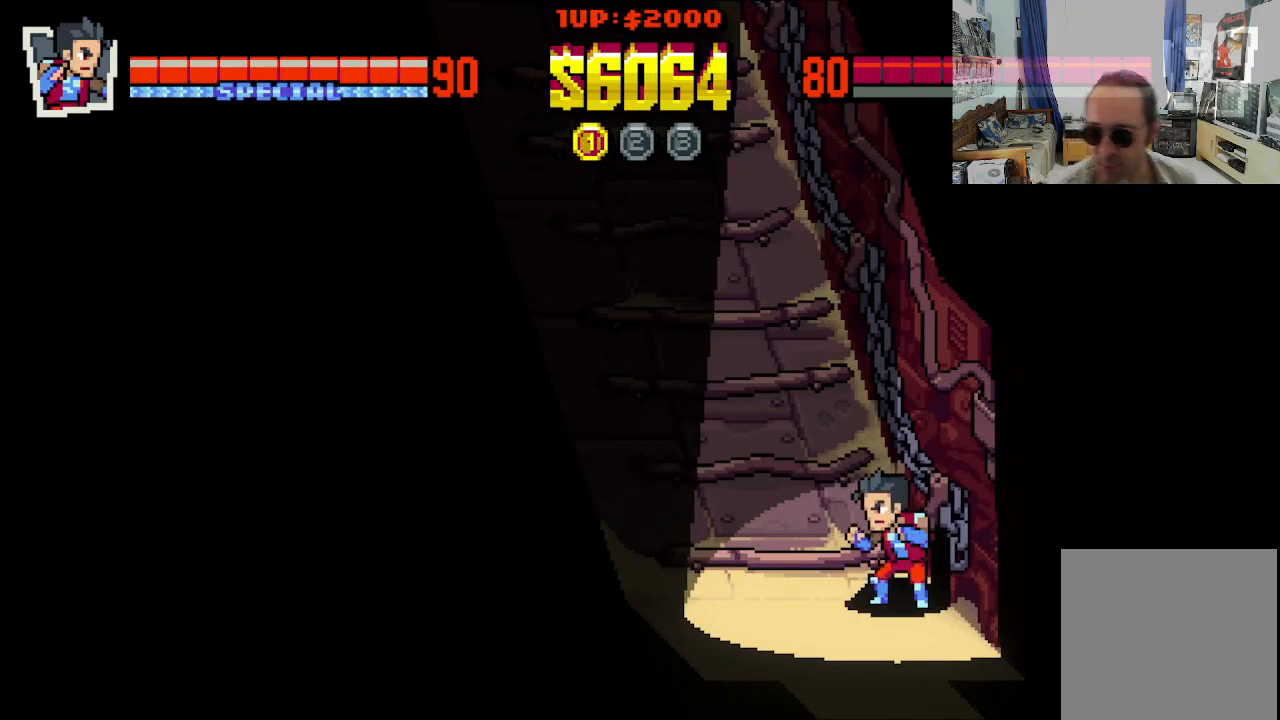
{"buttons": [], "left_stick": "center", "events": []}
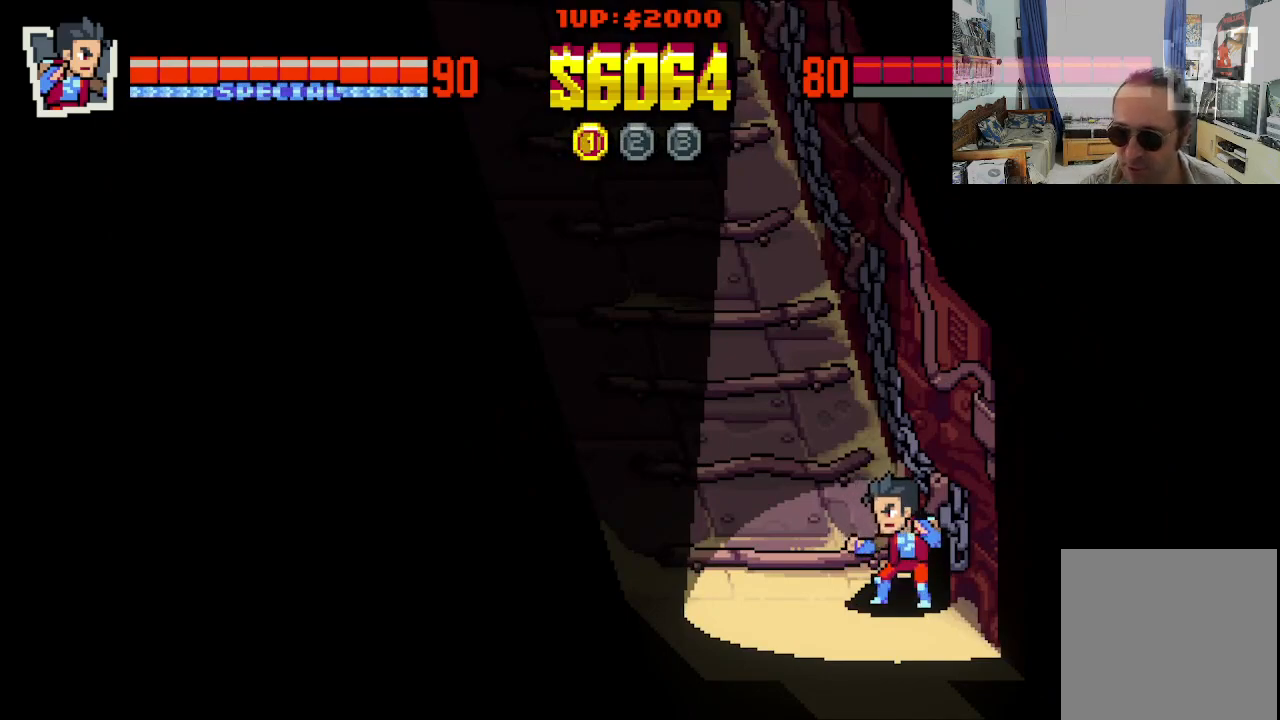
{"buttons": [], "left_stick": "center", "events": []}
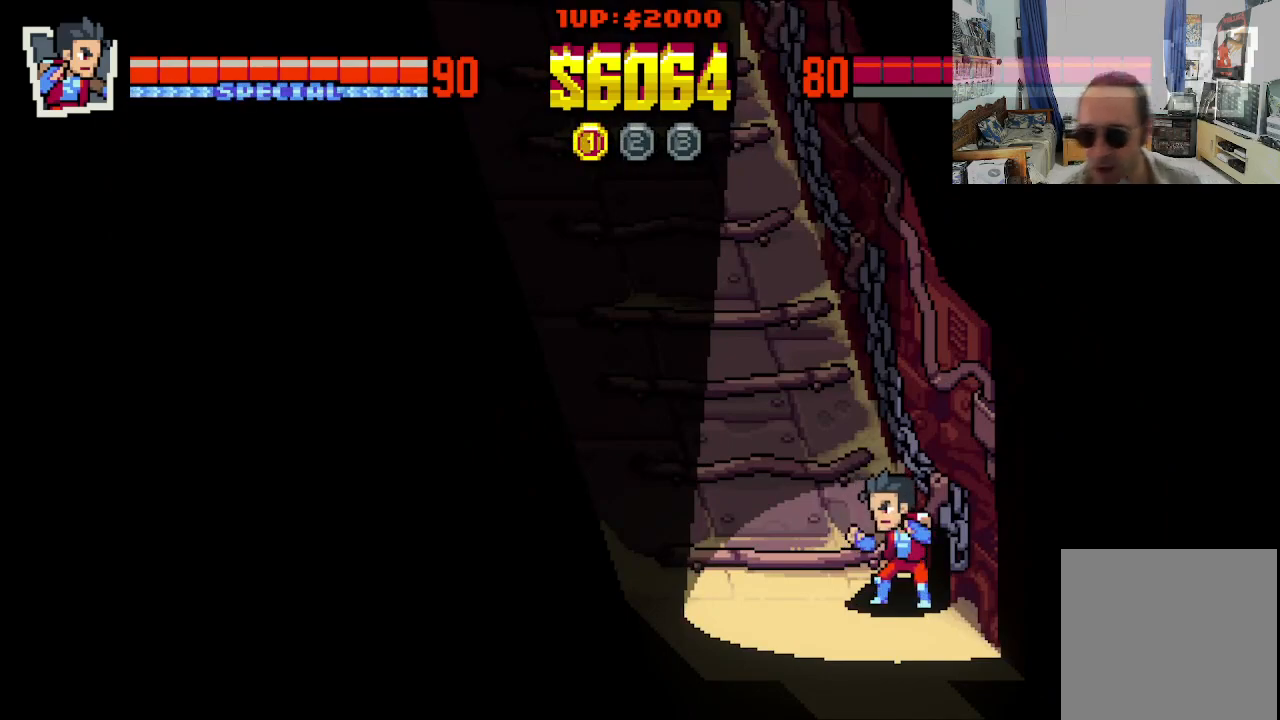
{"buttons": [], "left_stick": "center", "events": []}
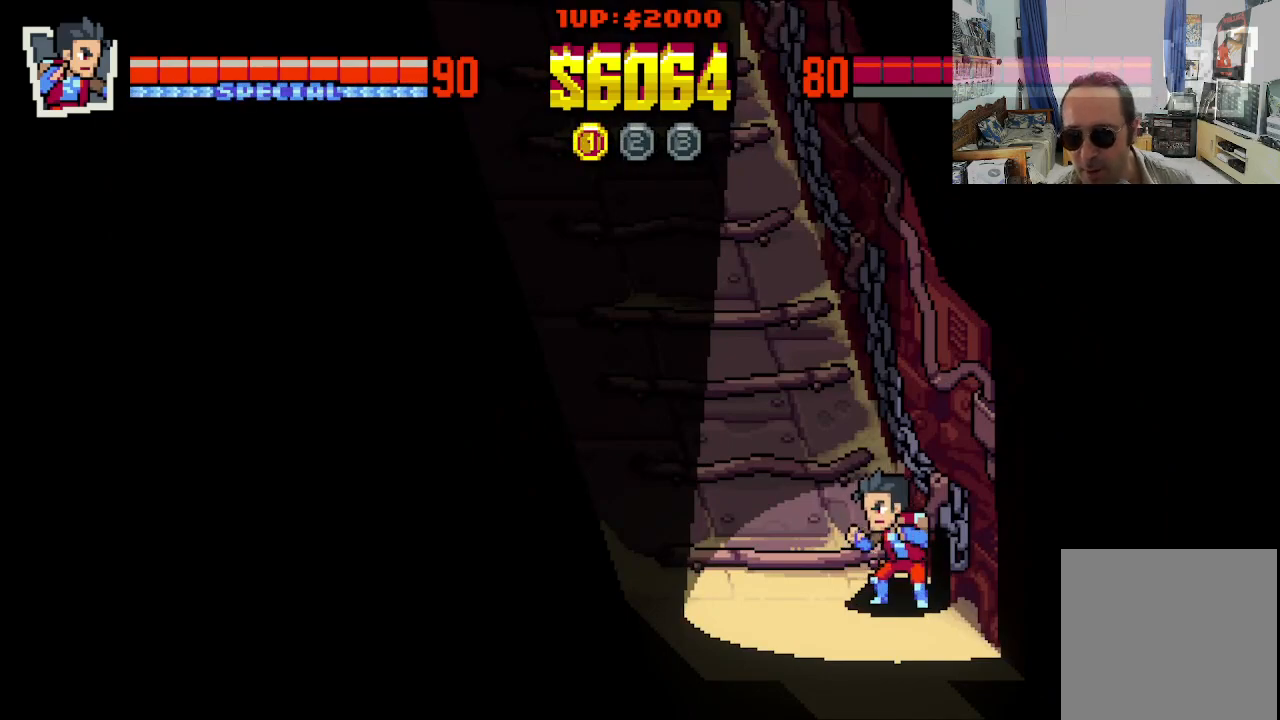
{"buttons": [], "left_stick": "center", "events": []}
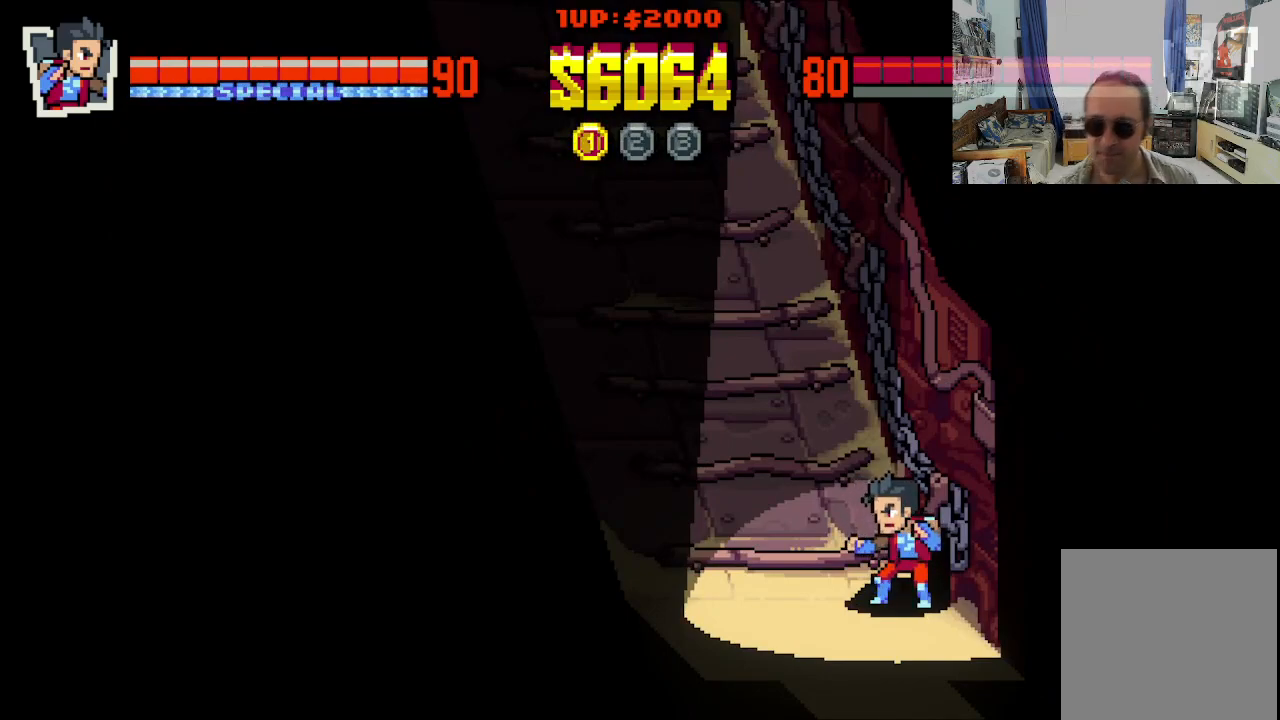
{"buttons": [], "left_stick": "center", "events": [[33, "X", "down"], [233, "X", "up"]]}
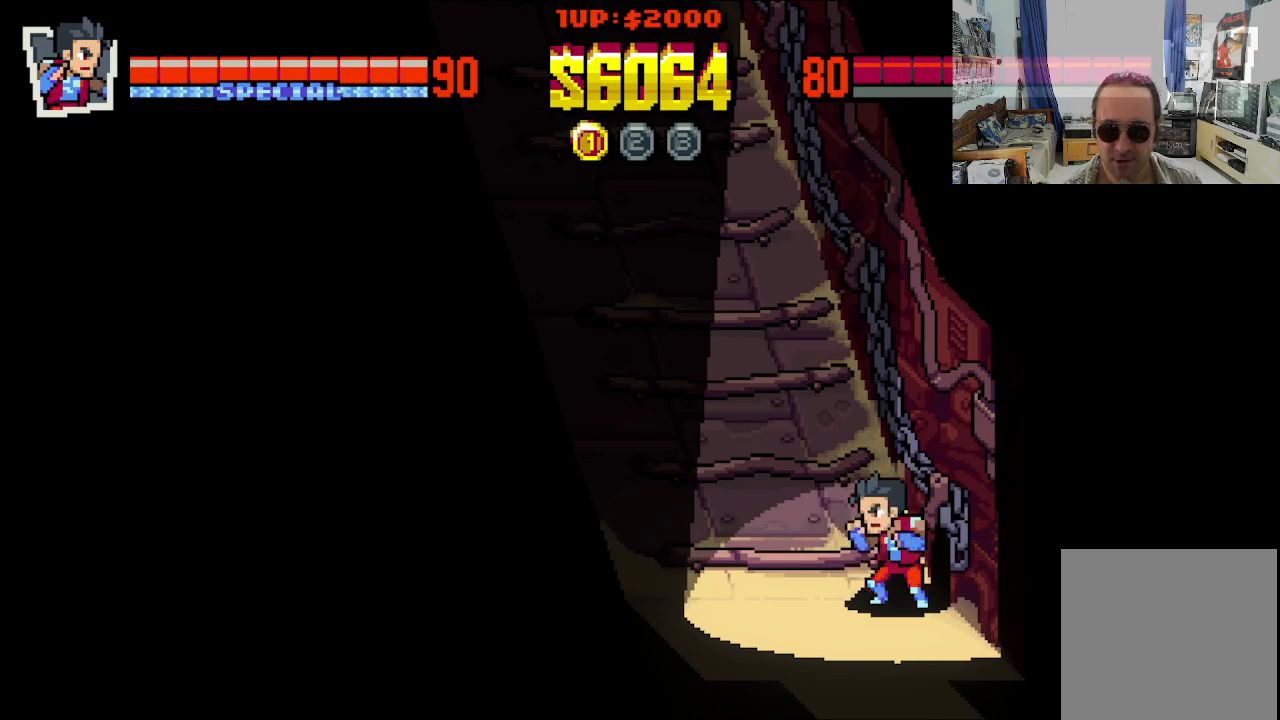
{"buttons": [], "left_stick": "center", "events": []}
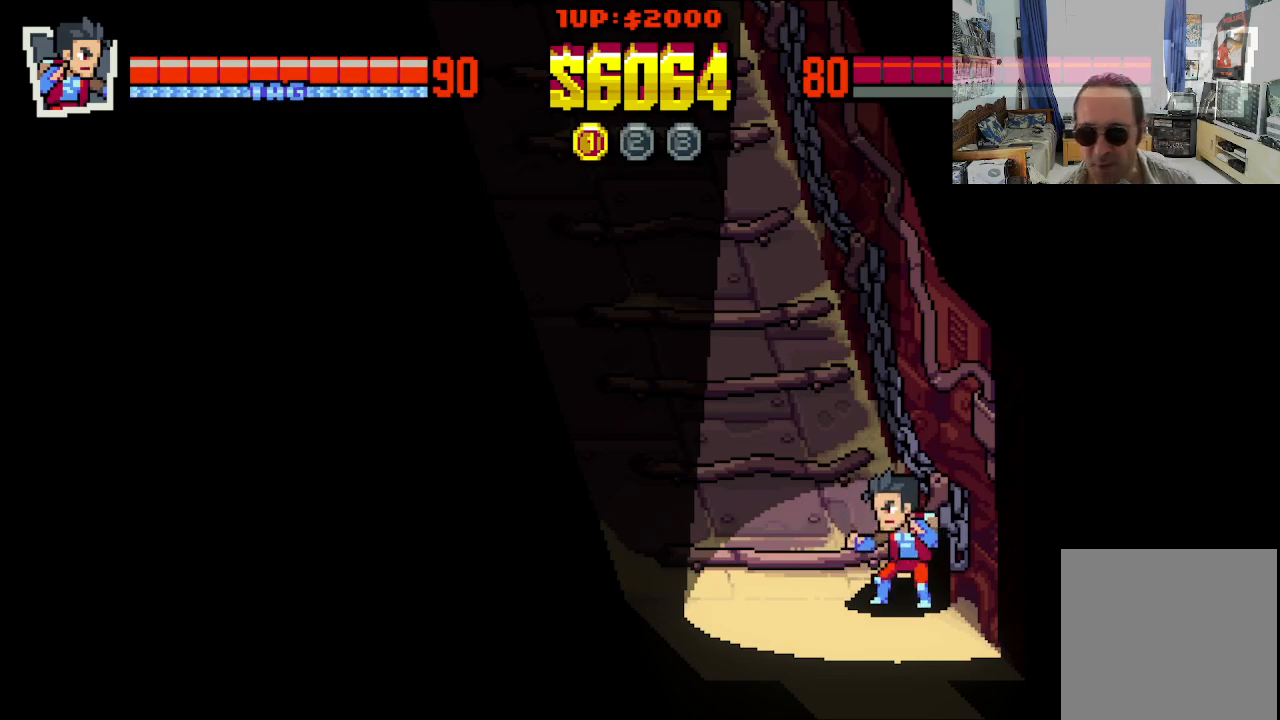
{"buttons": [], "left_stick": "center", "events": []}
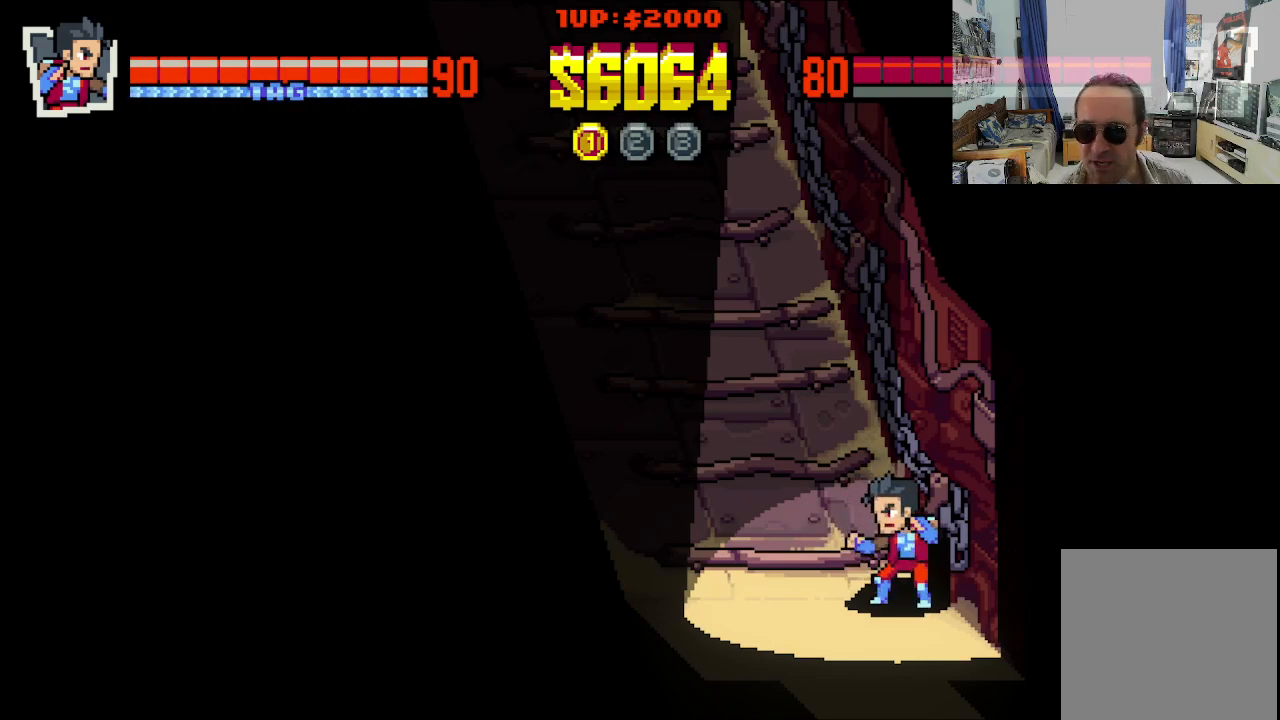
{"buttons": ["DPAD_LEFT"], "left_stick": "center", "events": [[217, "DPAD_LEFT", "down"]]}
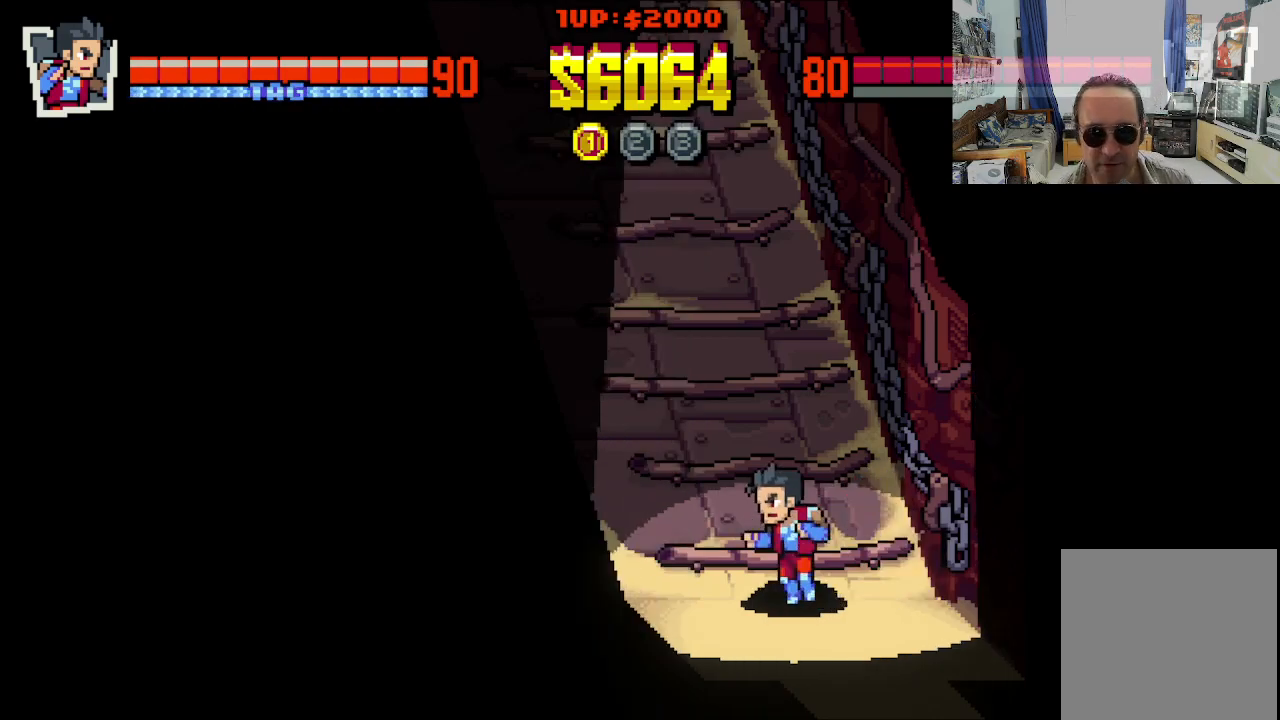
{"buttons": ["DPAD_UP", "DPAD_RIGHT"], "left_stick": "center", "events": [[300, "DPAD_LEFT", "up"], [300, "DPAD_UP", "down"], [317, "DPAD_RIGHT", "down"]]}
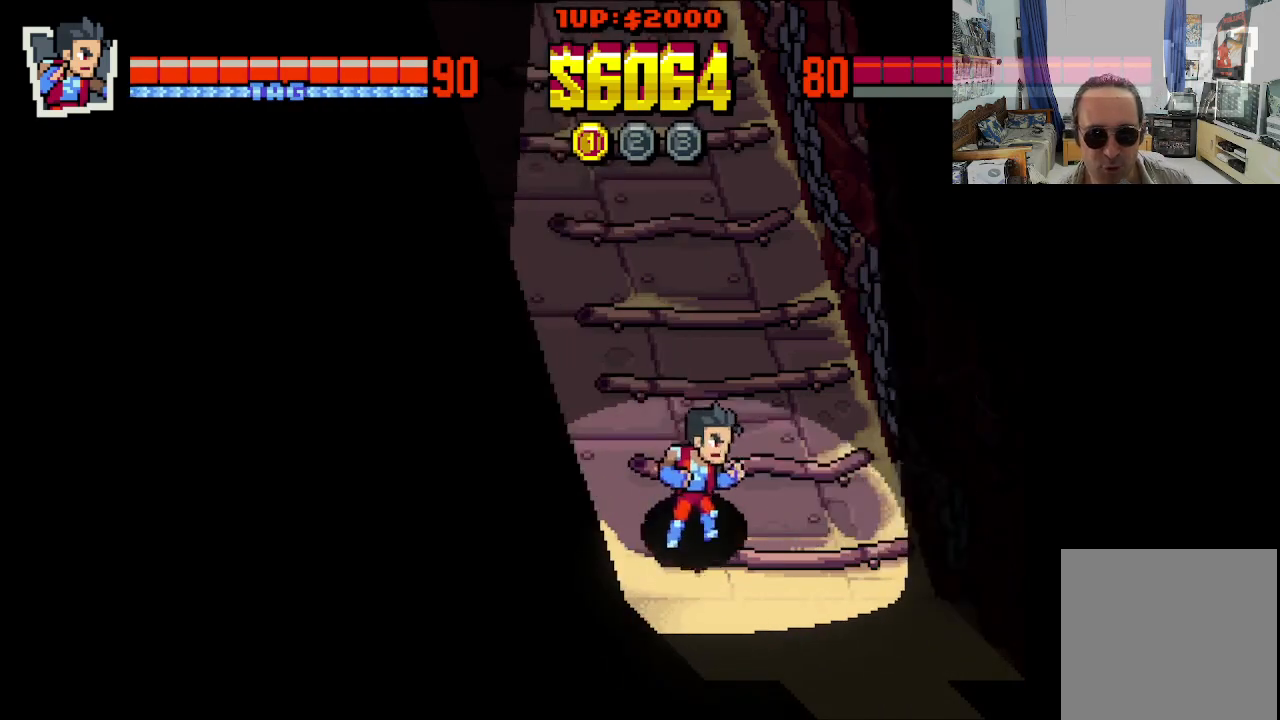
{"buttons": ["DPAD_UP"], "left_stick": "center", "events": [[250, "DPAD_RIGHT", "up"], [317, "DPAD_LEFT", "down"], [500, "DPAD_LEFT", "up"]]}
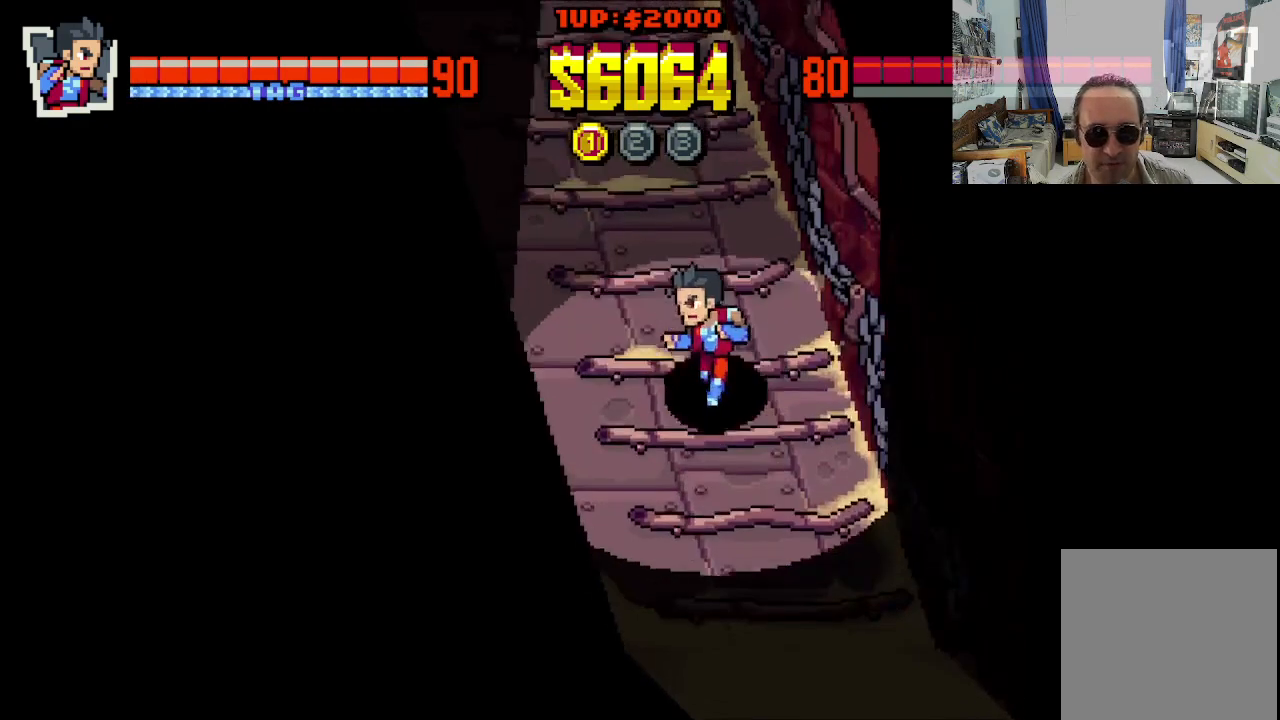
{"buttons": ["DPAD_UP", "DPAD_LEFT"], "left_stick": "center", "events": [[383, "DPAD_LEFT", "down"]]}
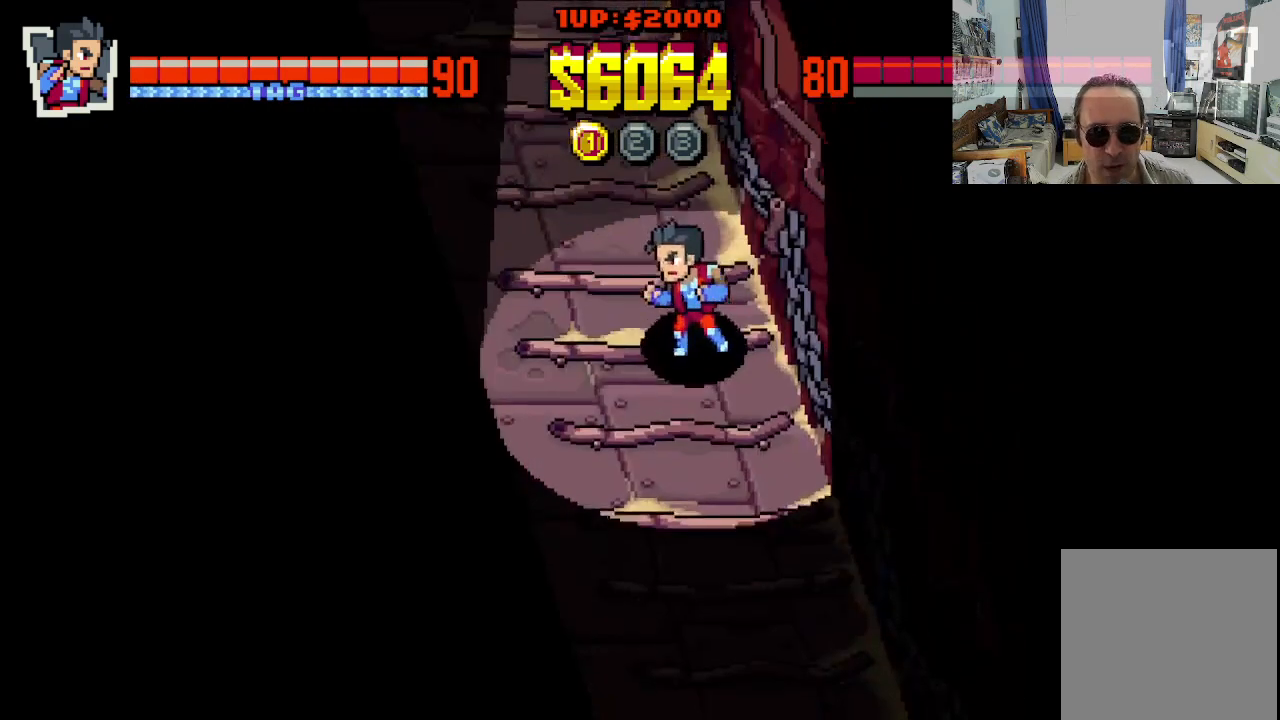
{"buttons": ["DPAD_UP", "DPAD_LEFT"], "left_stick": "center", "events": [[183, "DPAD_LEFT", "up"], [300, "DPAD_LEFT", "down"]]}
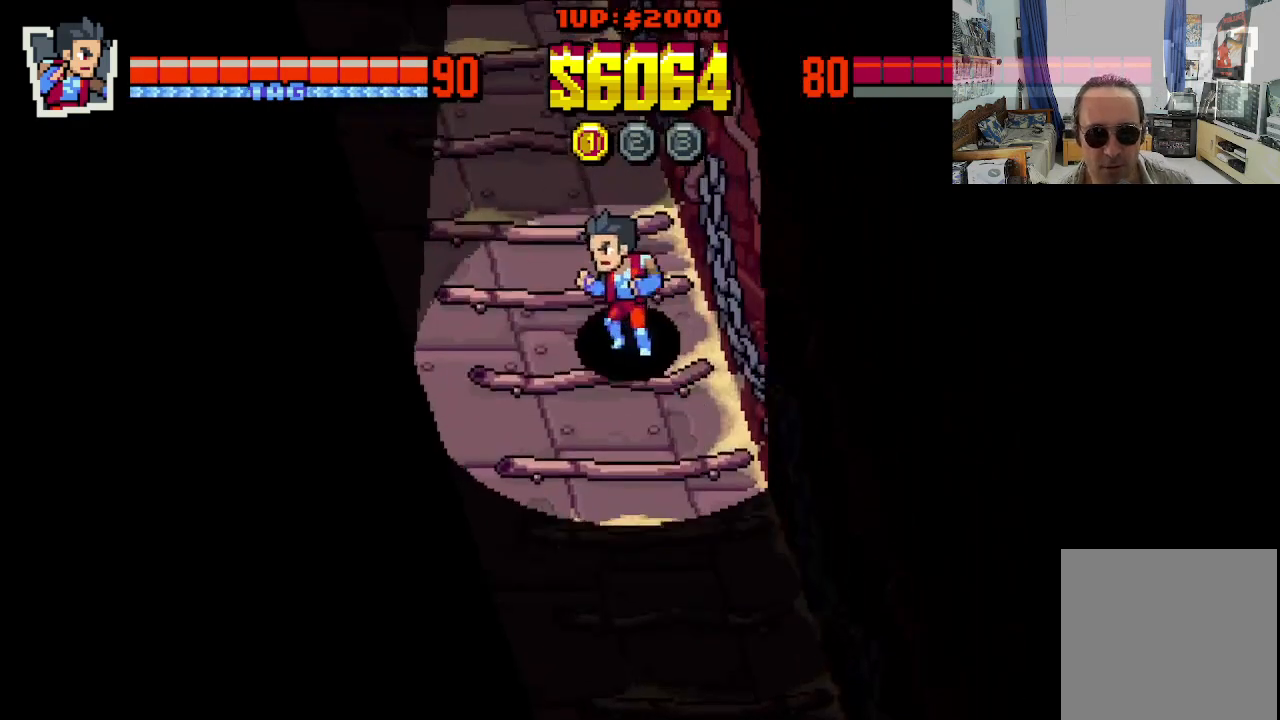
{"buttons": ["DPAD_UP", "DPAD_LEFT"], "left_stick": "center", "events": []}
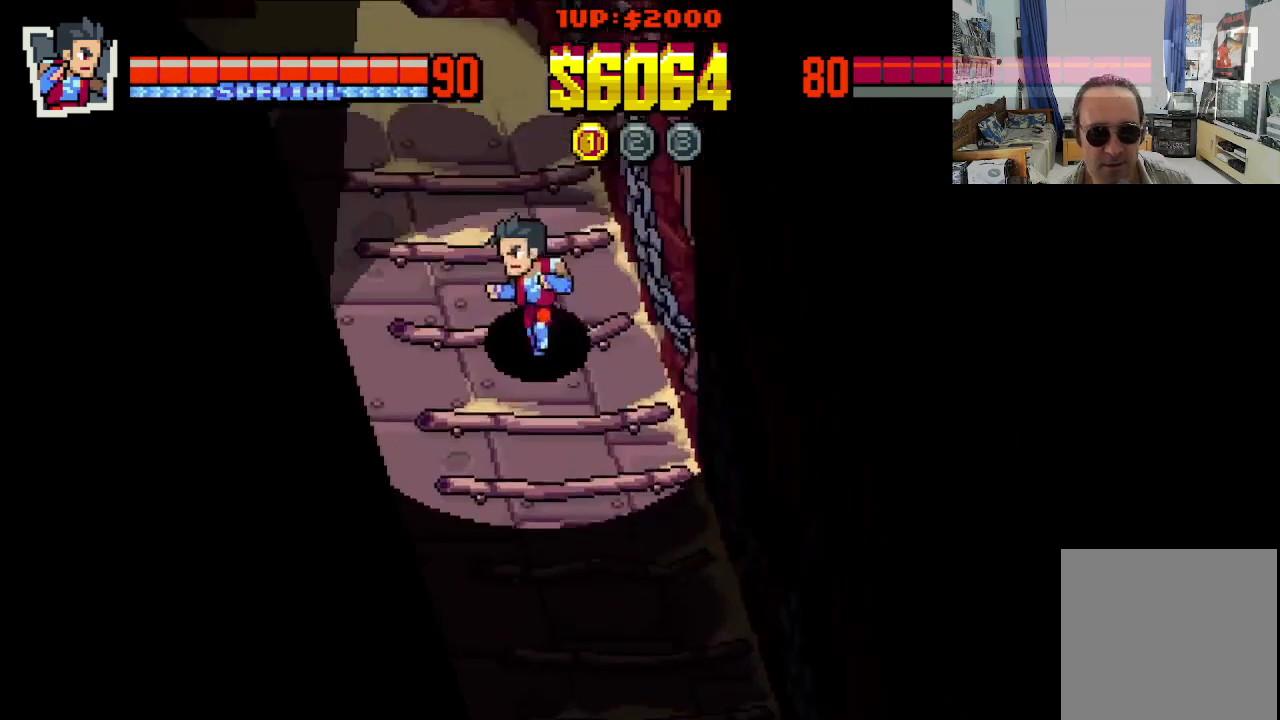
{"buttons": ["DPAD_UP", "DPAD_LEFT"], "left_stick": "center", "events": []}
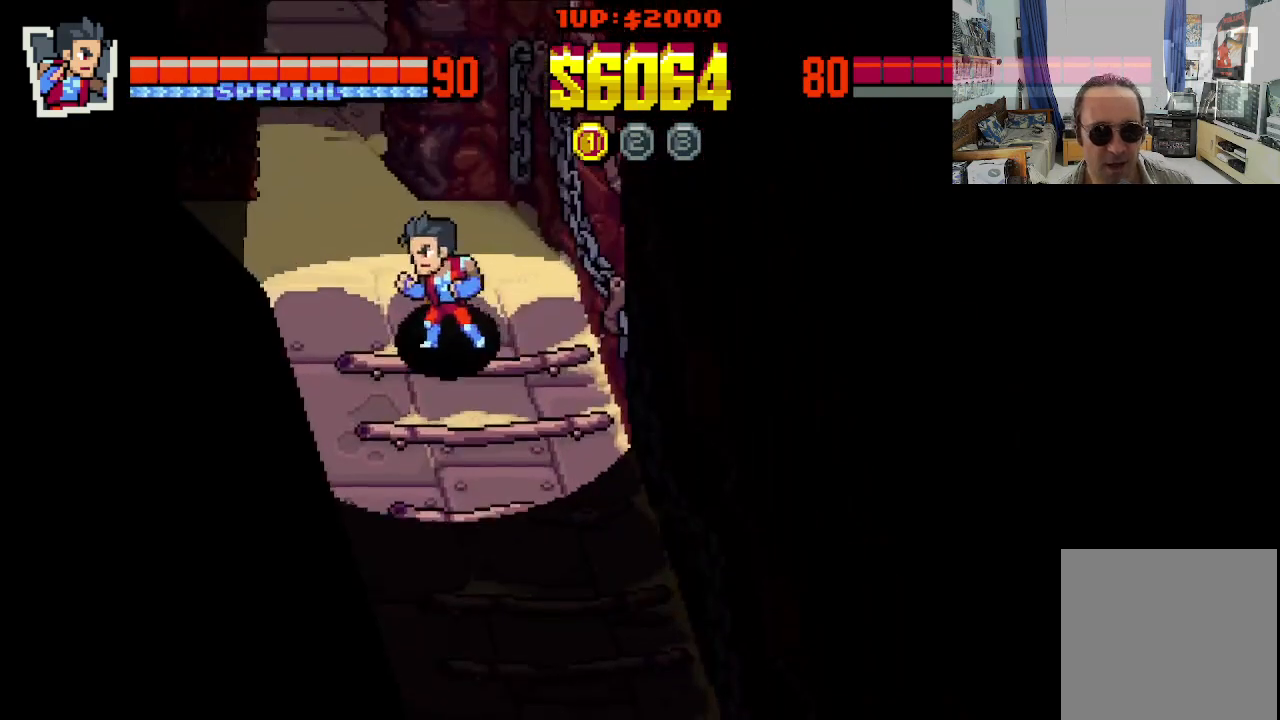
{"buttons": ["DPAD_UP", "DPAD_LEFT"], "left_stick": "center", "events": []}
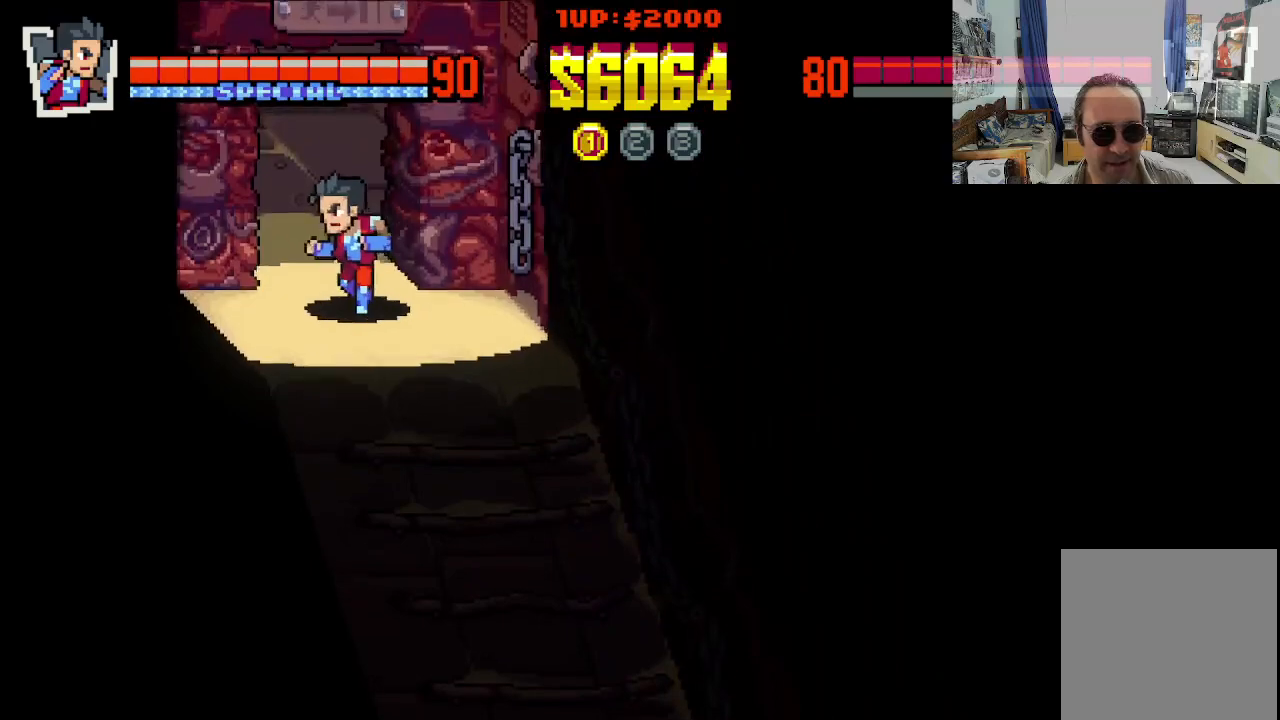
{"buttons": ["DPAD_UP"], "left_stick": "center", "events": [[33, "DPAD_UP", "up"], [133, "DPAD_UP", "down"], [200, "DPAD_LEFT", "up"]]}
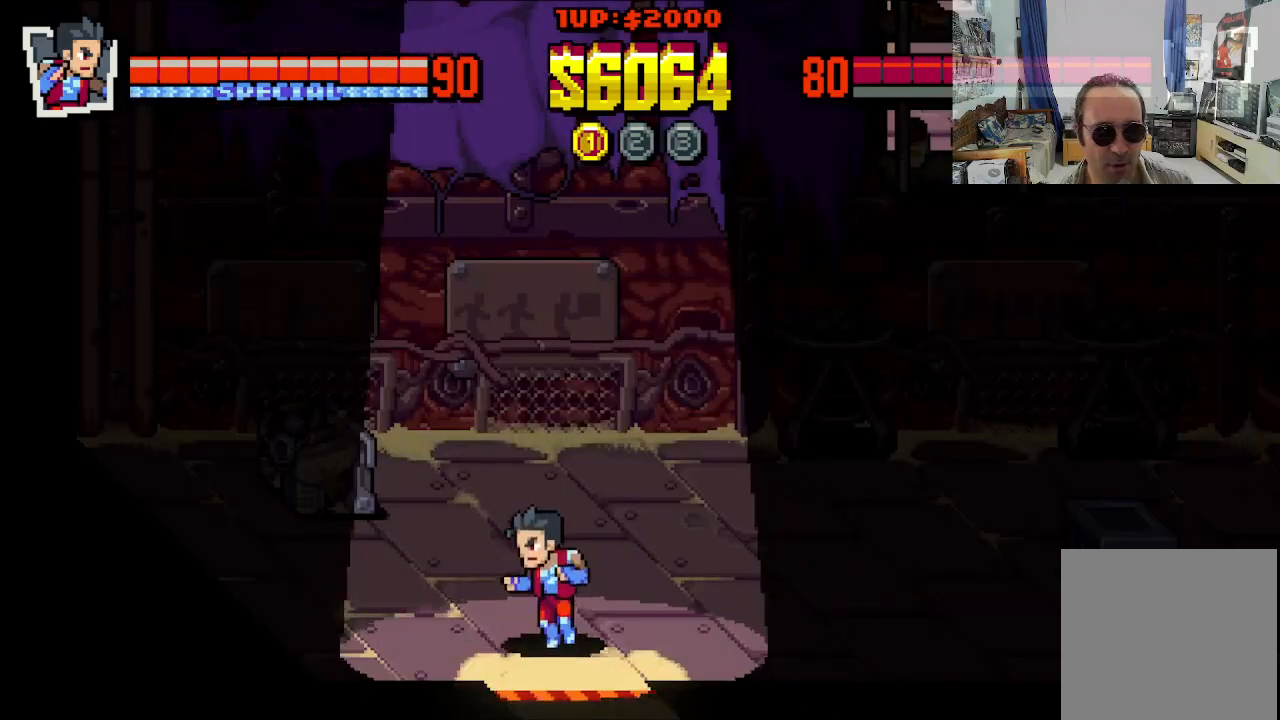
{"buttons": ["DPAD_UP", "DPAD_LEFT"], "left_stick": "center", "events": [[233, "DPAD_UP", "up"], [433, "DPAD_LEFT", "down"], [433, "DPAD_UP", "down"]]}
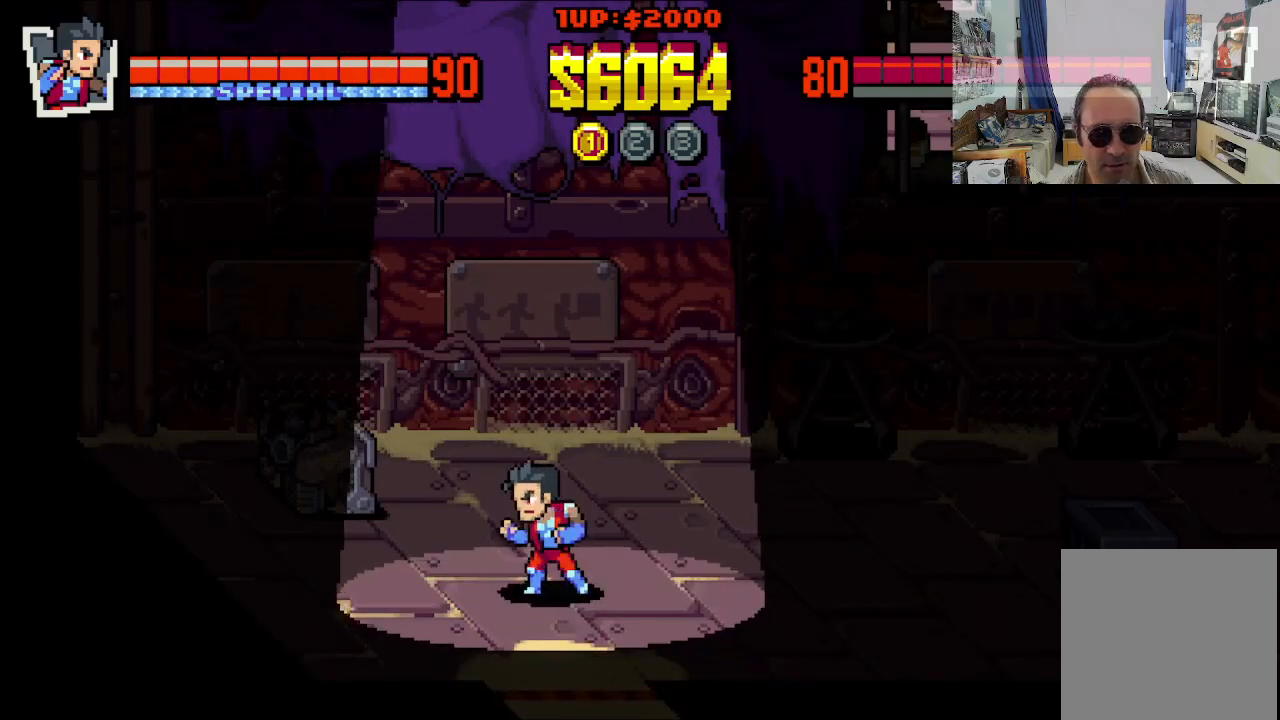
{"buttons": ["DPAD_UP", "DPAD_LEFT"], "left_stick": "center", "events": [[183, "DPAD_UP", "up"], [333, "DPAD_UP", "down"]]}
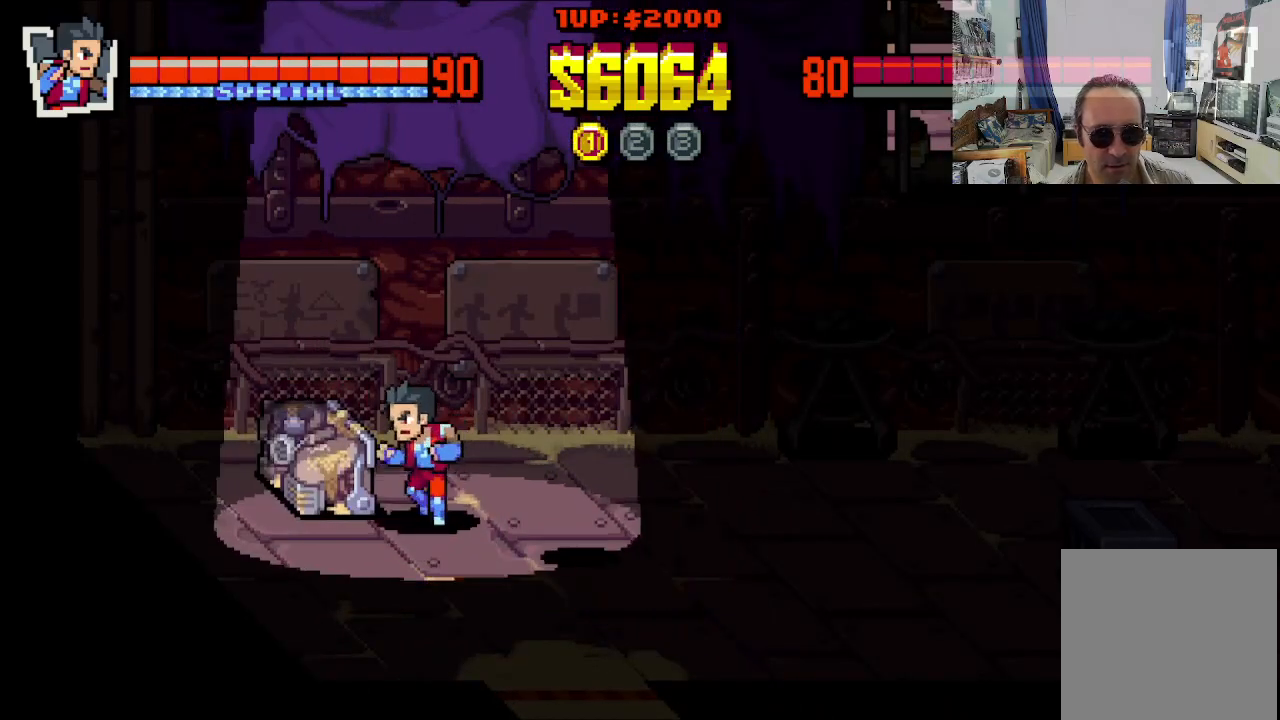
{"buttons": [], "left_stick": "center", "events": [[50, "X", "down"], [117, "X", "up"], [183, "DPAD_UP", "up"], [183, "X", "down"], [200, "DPAD_LEFT", "up"], [283, "X", "up"], [350, "X", "down"], [433, "X", "up"]]}
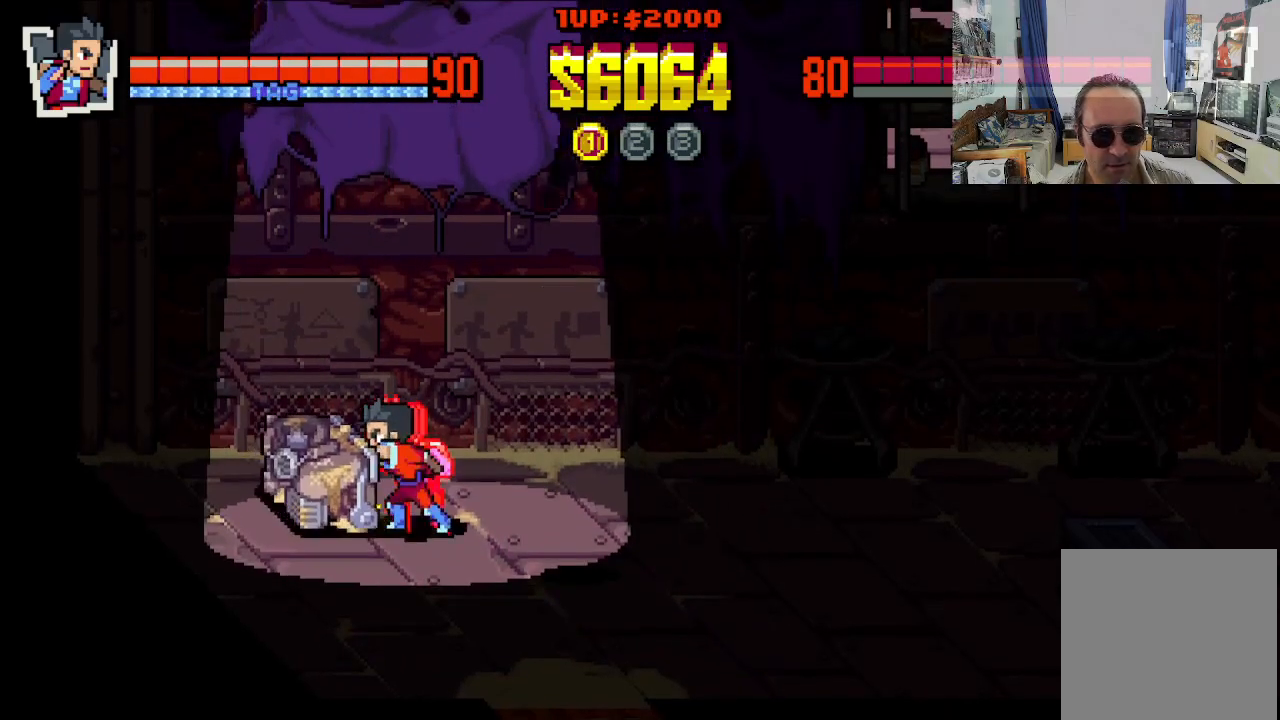
{"buttons": [], "left_stick": "center", "events": [[17, "X", "down"], [117, "X", "up"], [183, "X", "down"], [267, "X", "up"], [350, "X", "down"], [433, "X", "up"]]}
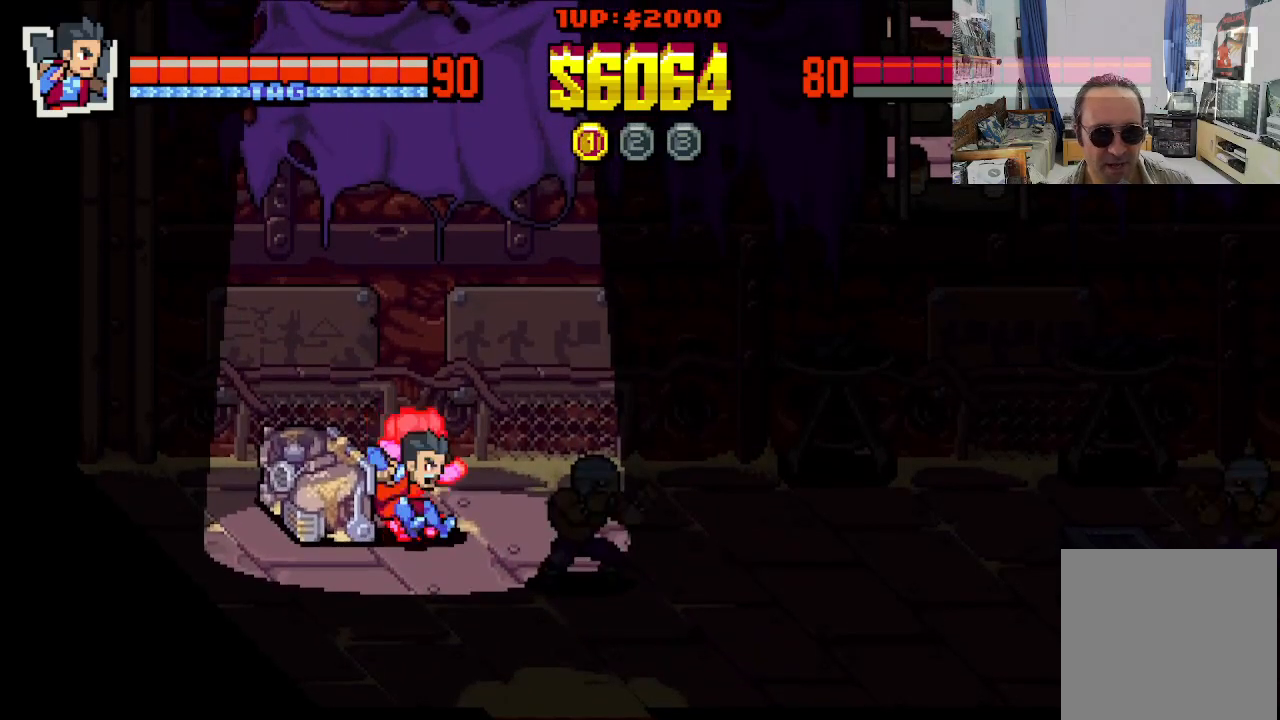
{"buttons": [], "left_stick": "center", "events": [[17, "X", "down"], [133, "X", "up"], [183, "X", "down"], [283, "X", "up"]]}
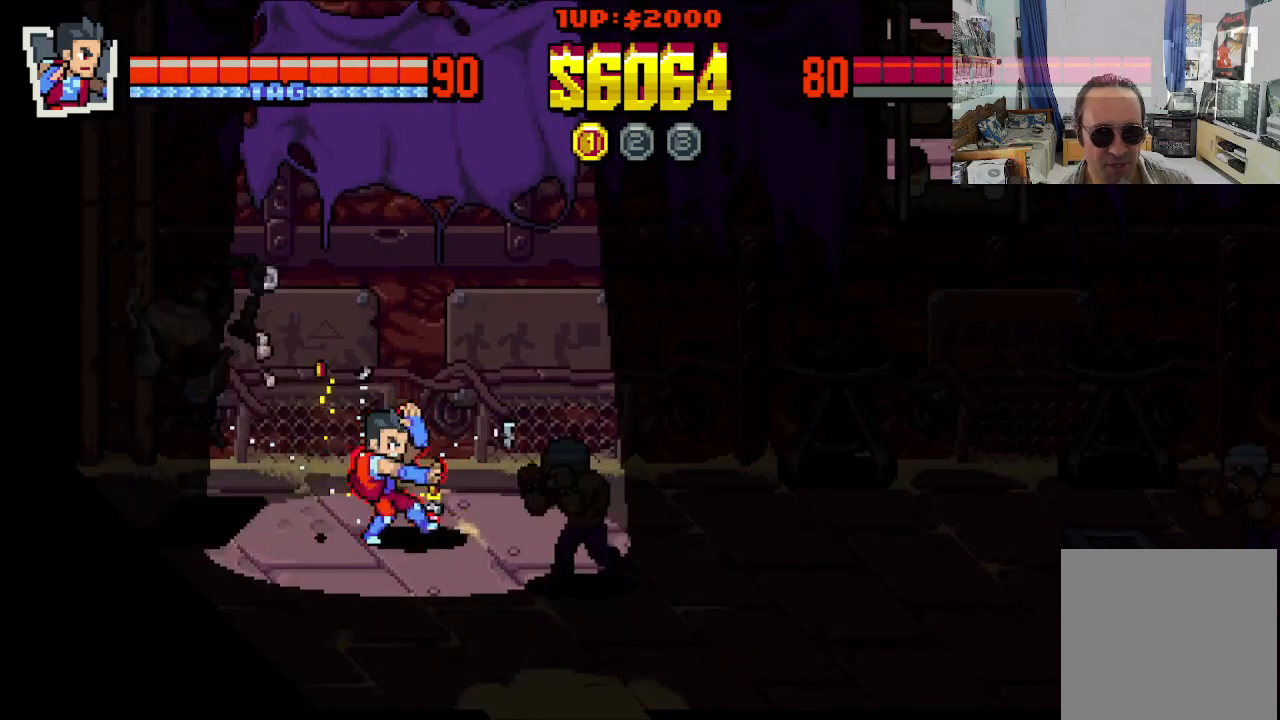
{"buttons": ["DPAD_DOWN", "DPAD_LEFT"], "left_stick": "center", "events": [[83, "DPAD_LEFT", "down"], [283, "DPAD_DOWN", "down"]]}
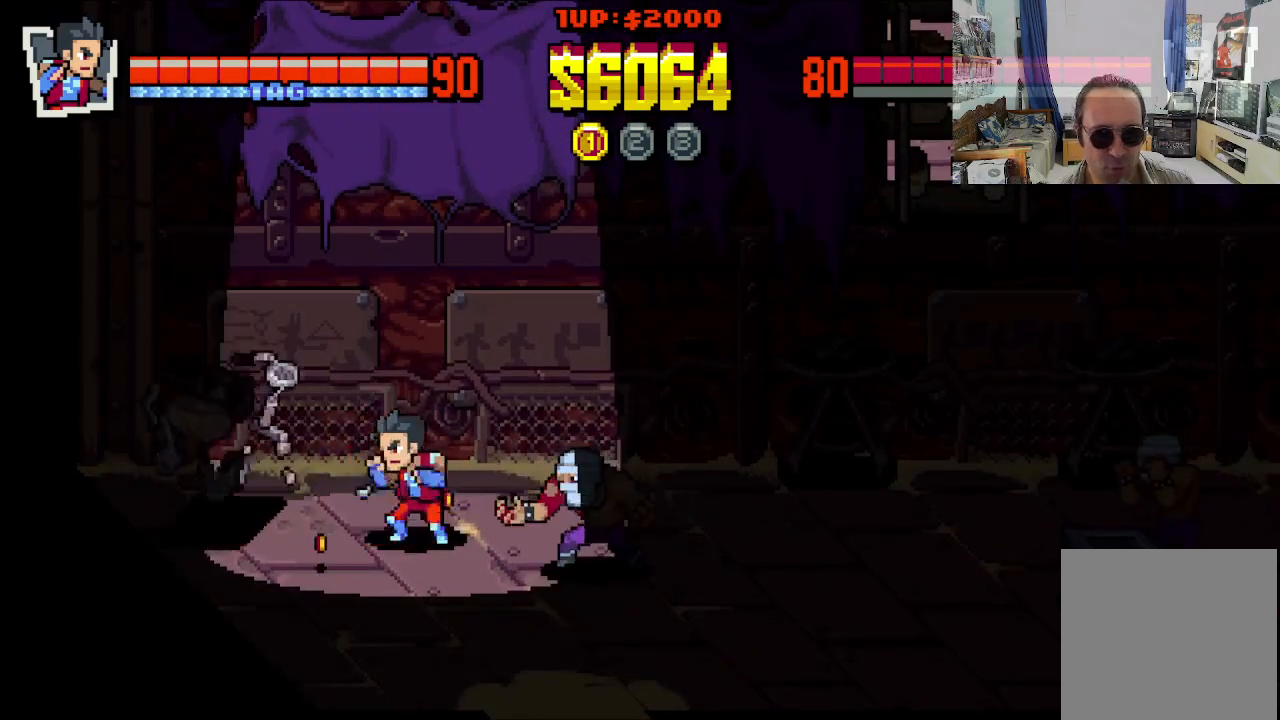
{"buttons": ["DPAD_DOWN", "DPAD_LEFT"], "left_stick": "center", "events": []}
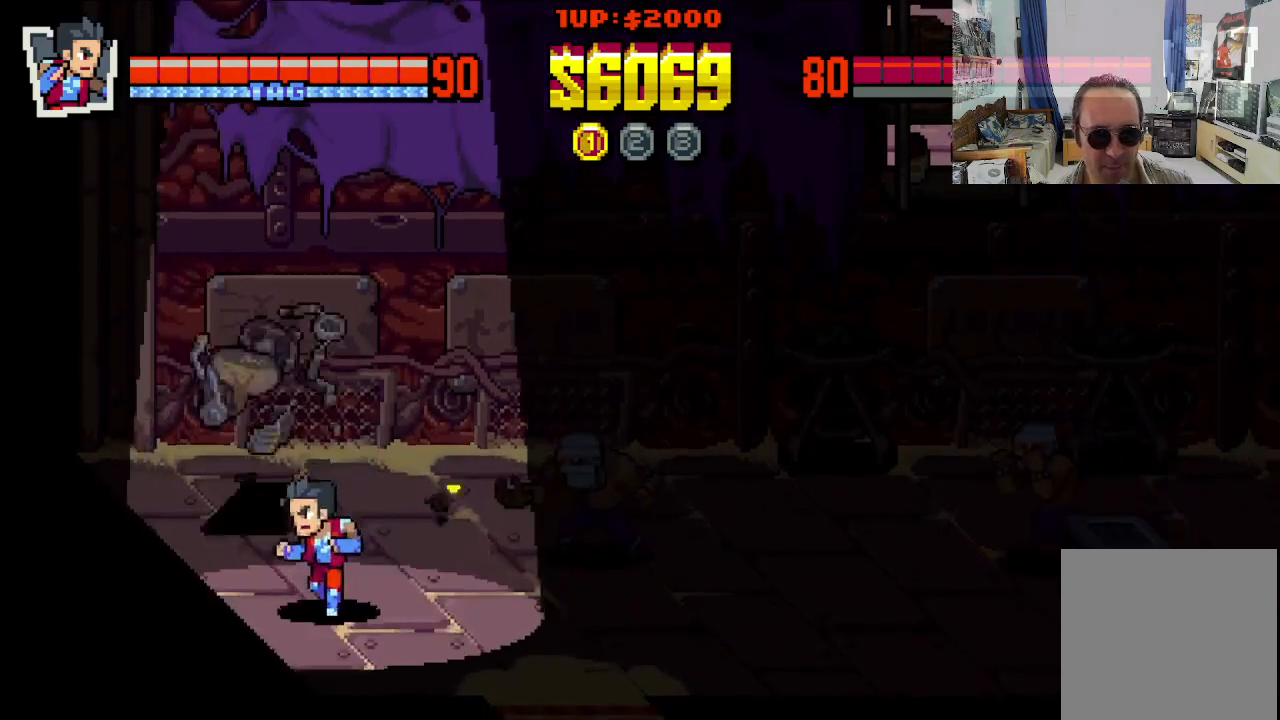
{"buttons": ["DPAD_RIGHT"], "left_stick": "center", "events": [[17, "DPAD_LEFT", "up"], [50, "DPAD_RIGHT", "down"], [250, "DPAD_RIGHT", "up"], [267, "DPAD_LEFT", "down"], [417, "DPAD_LEFT", "up"], [433, "DPAD_RIGHT", "down"], [483, "DPAD_DOWN", "up"]]}
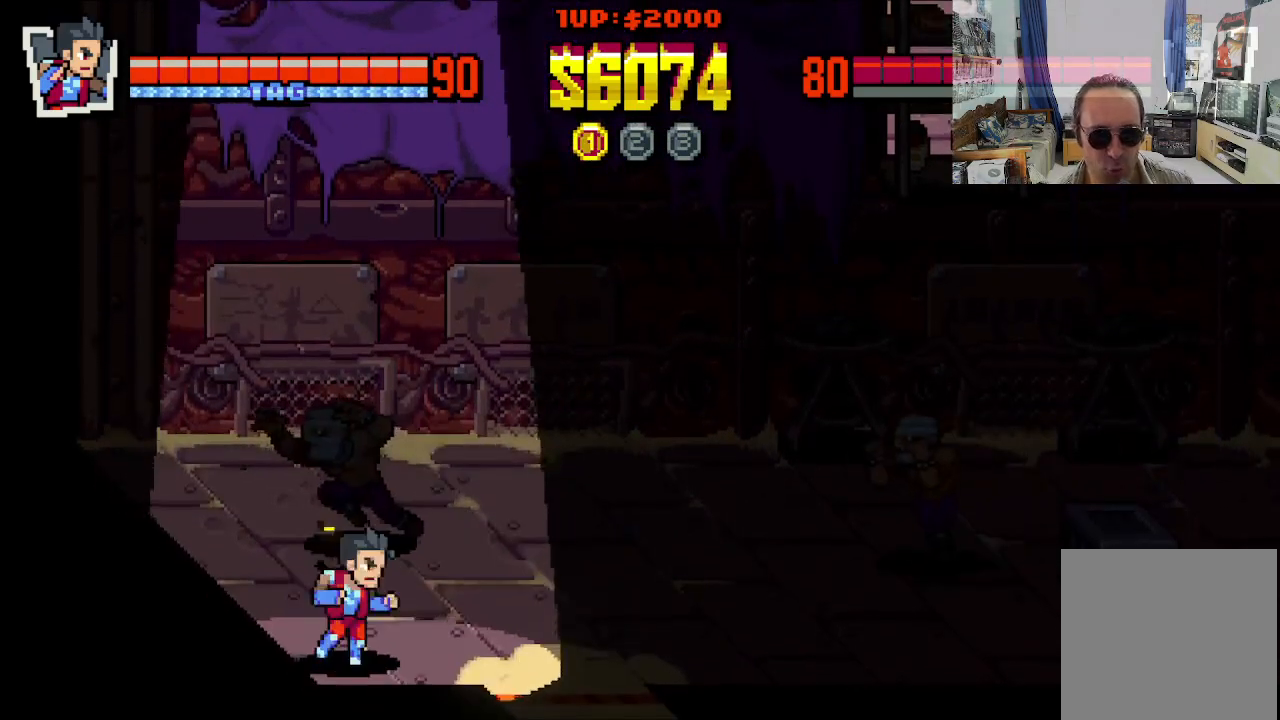
{"buttons": ["DPAD_UP", "DPAD_LEFT"], "left_stick": "center", "events": [[17, "DPAD_UP", "down"], [67, "DPAD_RIGHT", "up"], [100, "DPAD_LEFT", "down"]]}